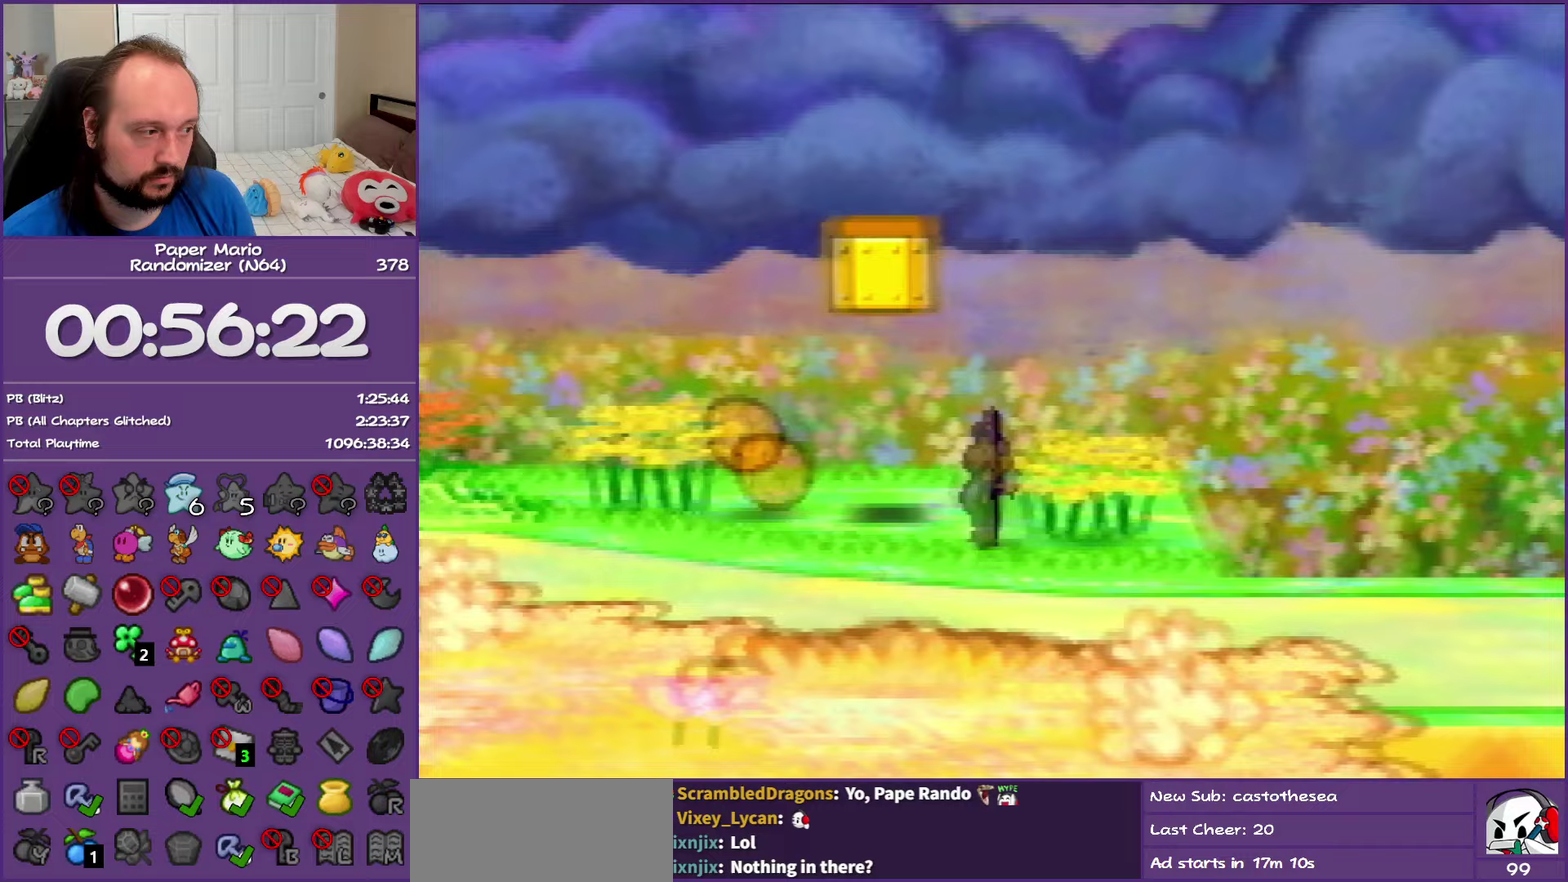
Gameplay with a controller (Nintendo layout); each line is a JSON object with the inputs held at the frame after it (dt_ms = milliseconds from this image to that frame). "events" lists button and stick changes between this image and that frame as [ms after this image, input, new state], when the widget could be followed in between. This overlay highlights the sticks when they move; stick clicks (L3) are not distinguishable. Not read: L3 R3.
{"dt_ms": 250, "buttons": ["Z"], "left_stick": "down-right", "events": []}
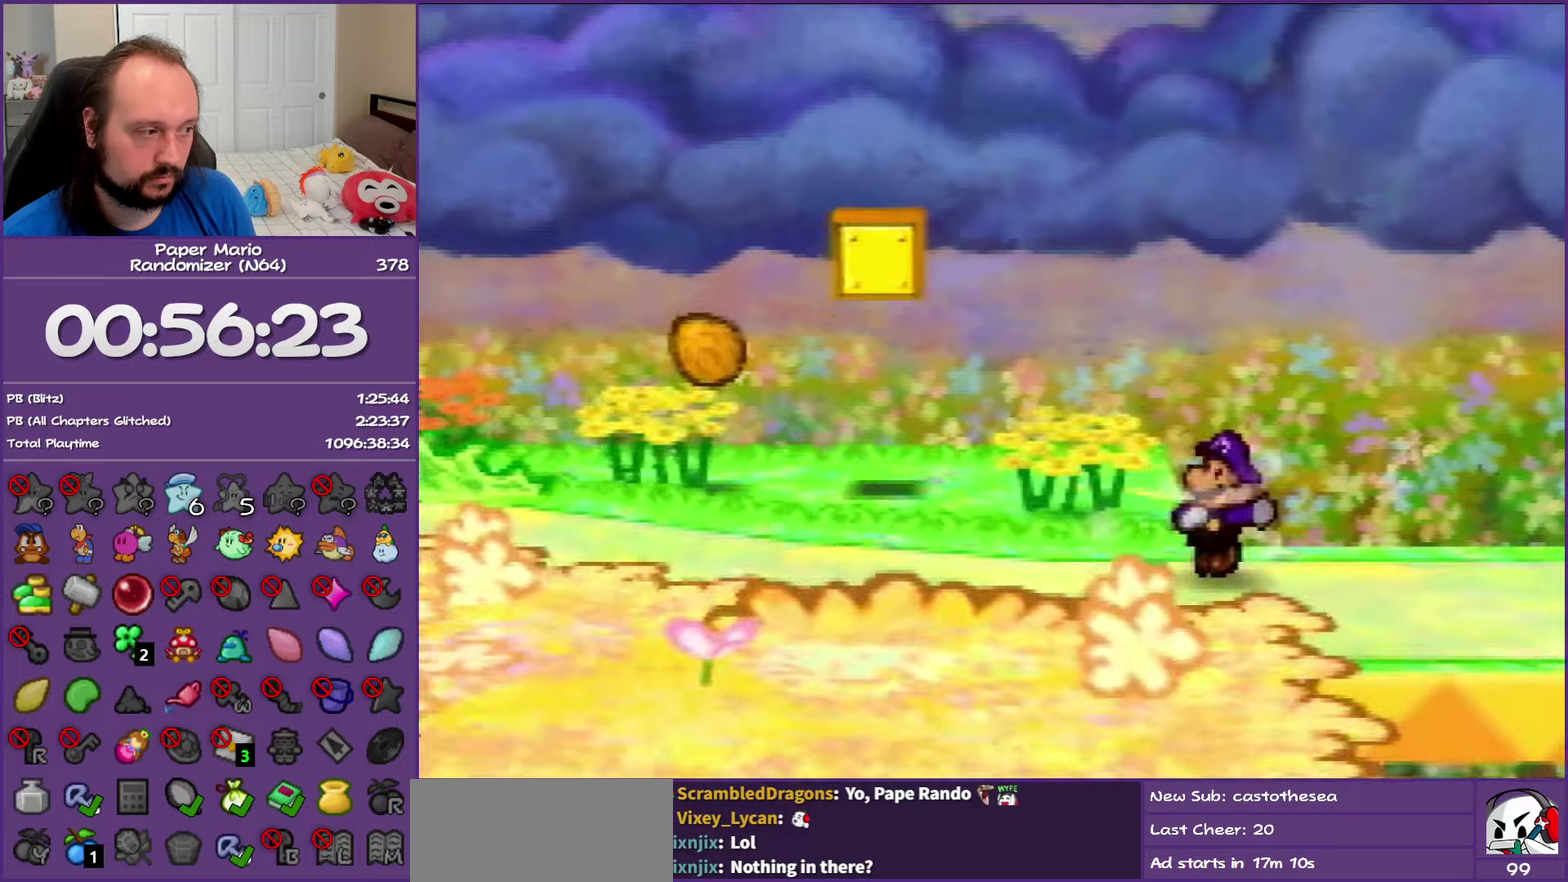
{"dt_ms": 500, "buttons": [], "left_stick": "center", "events": [[133, "Z", "up"], [183, "left_stick", "center"]]}
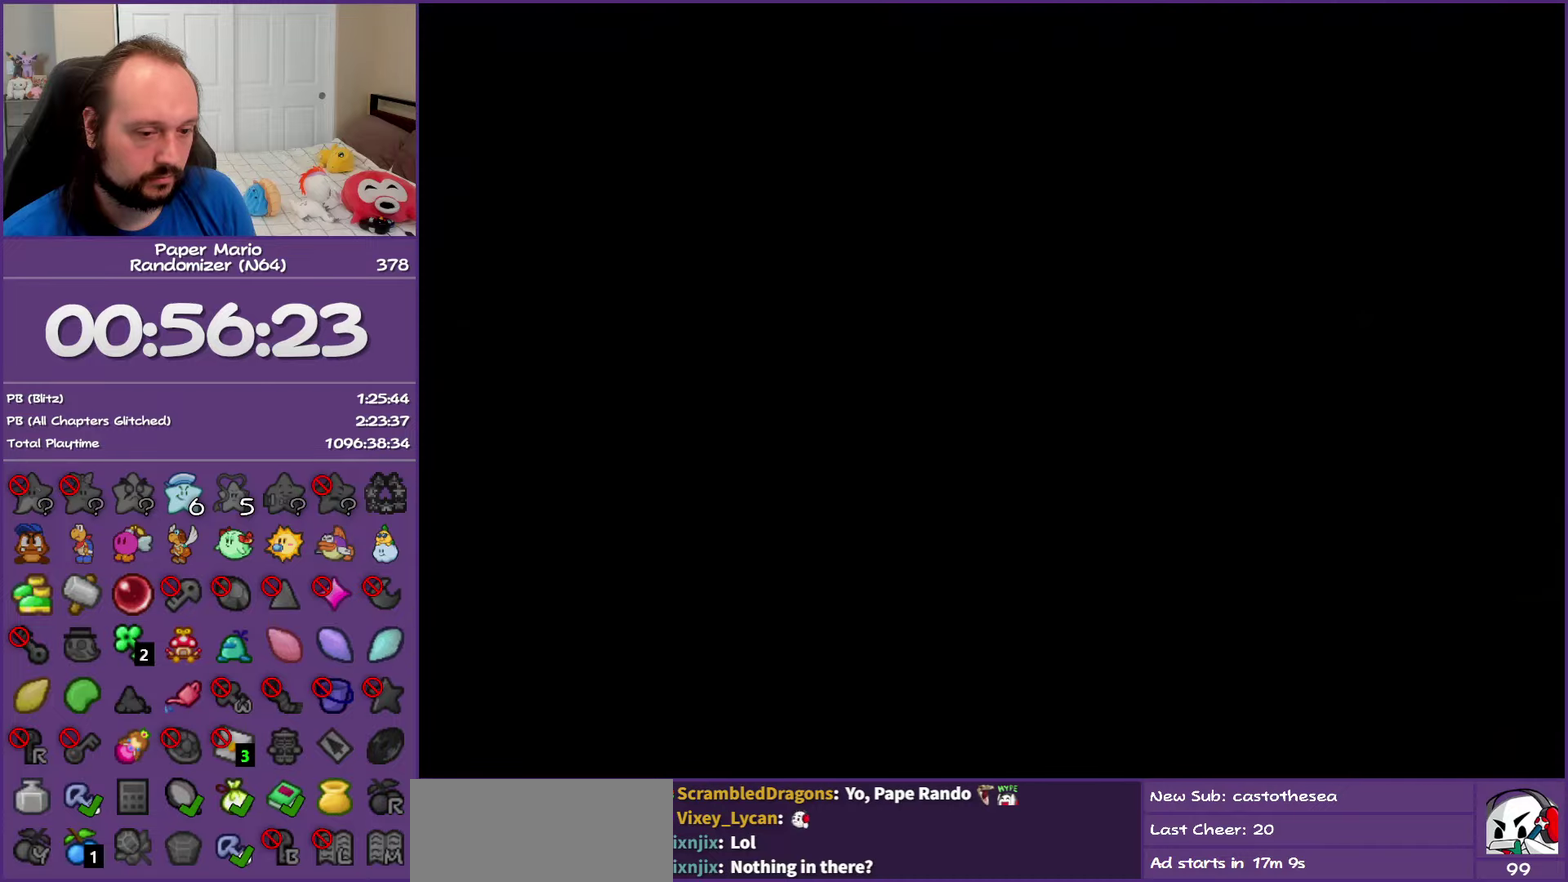
{"dt_ms": 500, "buttons": [], "left_stick": "right", "events": [[300, "left_stick", "right"]]}
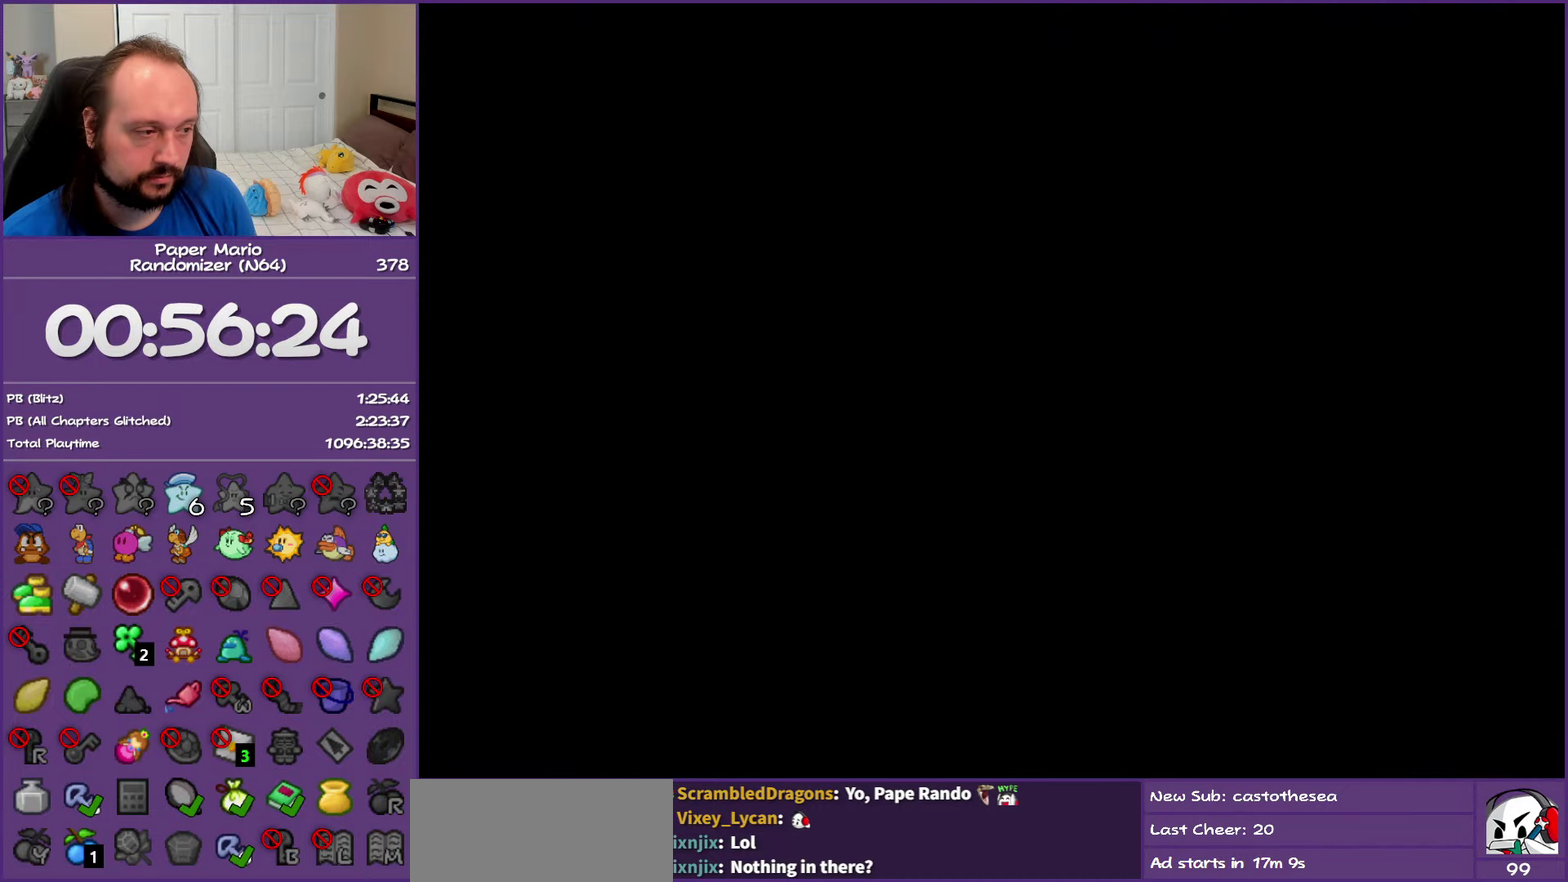
{"dt_ms": 500, "buttons": [], "left_stick": "right", "events": []}
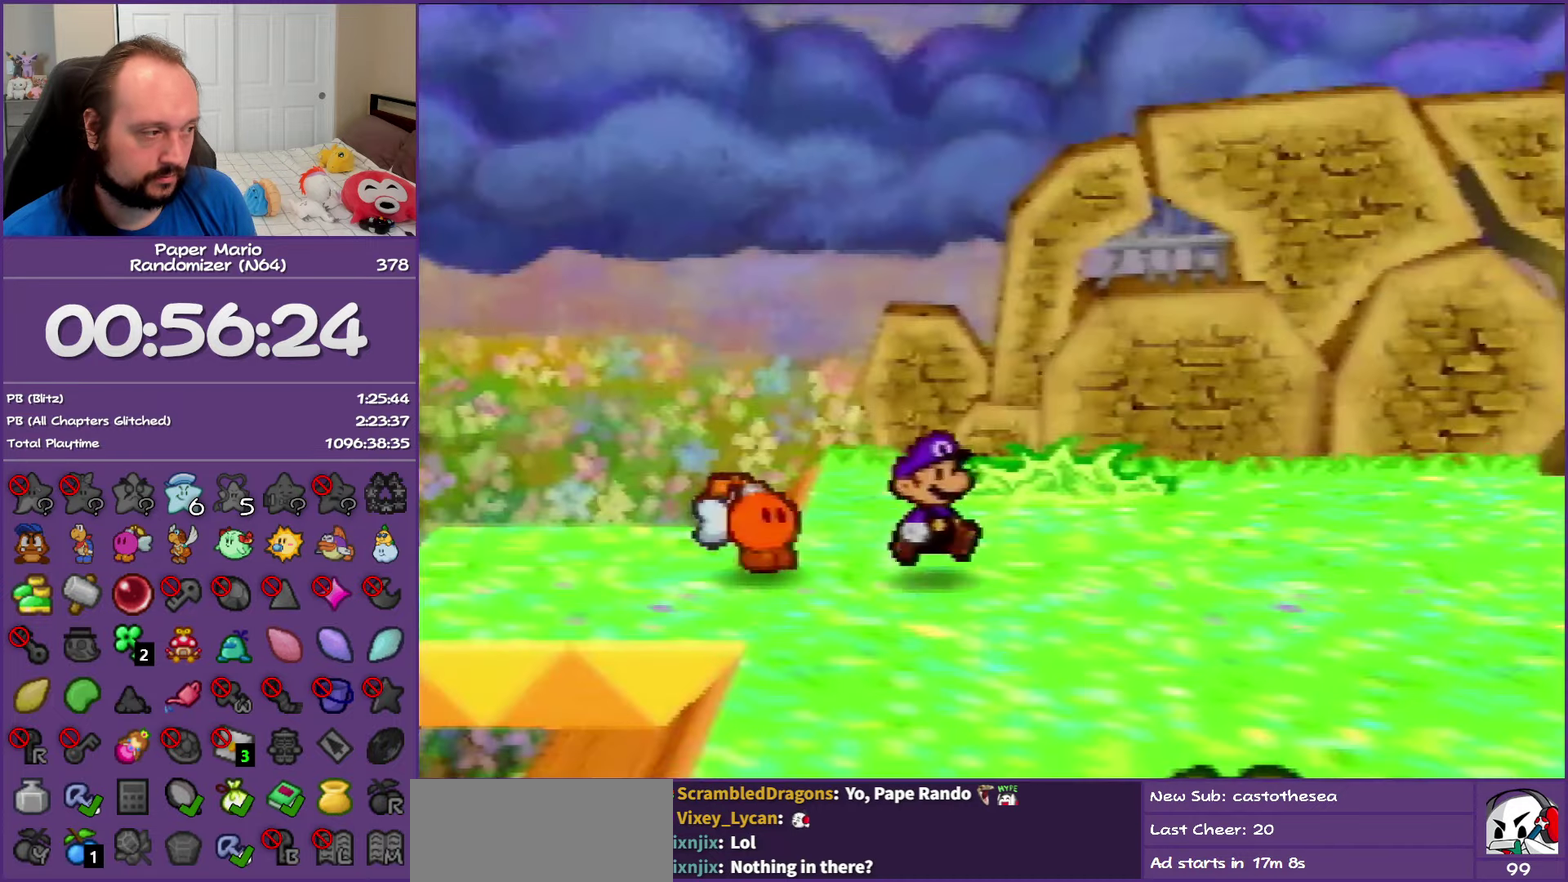
{"dt_ms": 500, "buttons": ["Z"], "left_stick": "right", "events": [[33, "Z", "down"]]}
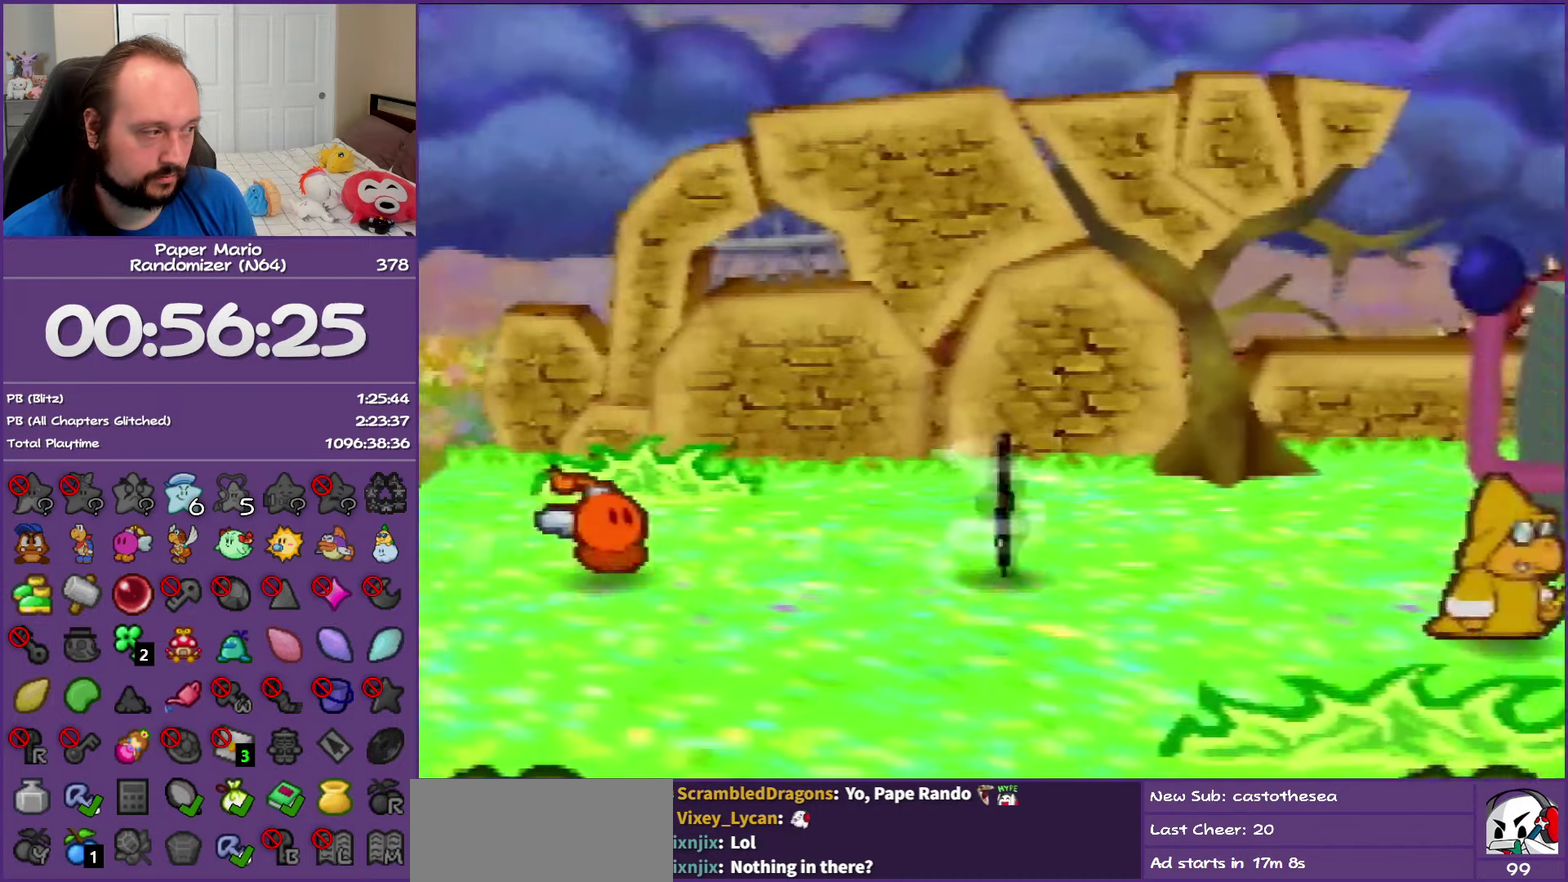
{"dt_ms": 500, "buttons": ["B"], "left_stick": "center", "events": [[283, "Z", "up"], [300, "B", "down"], [450, "left_stick", "center"]]}
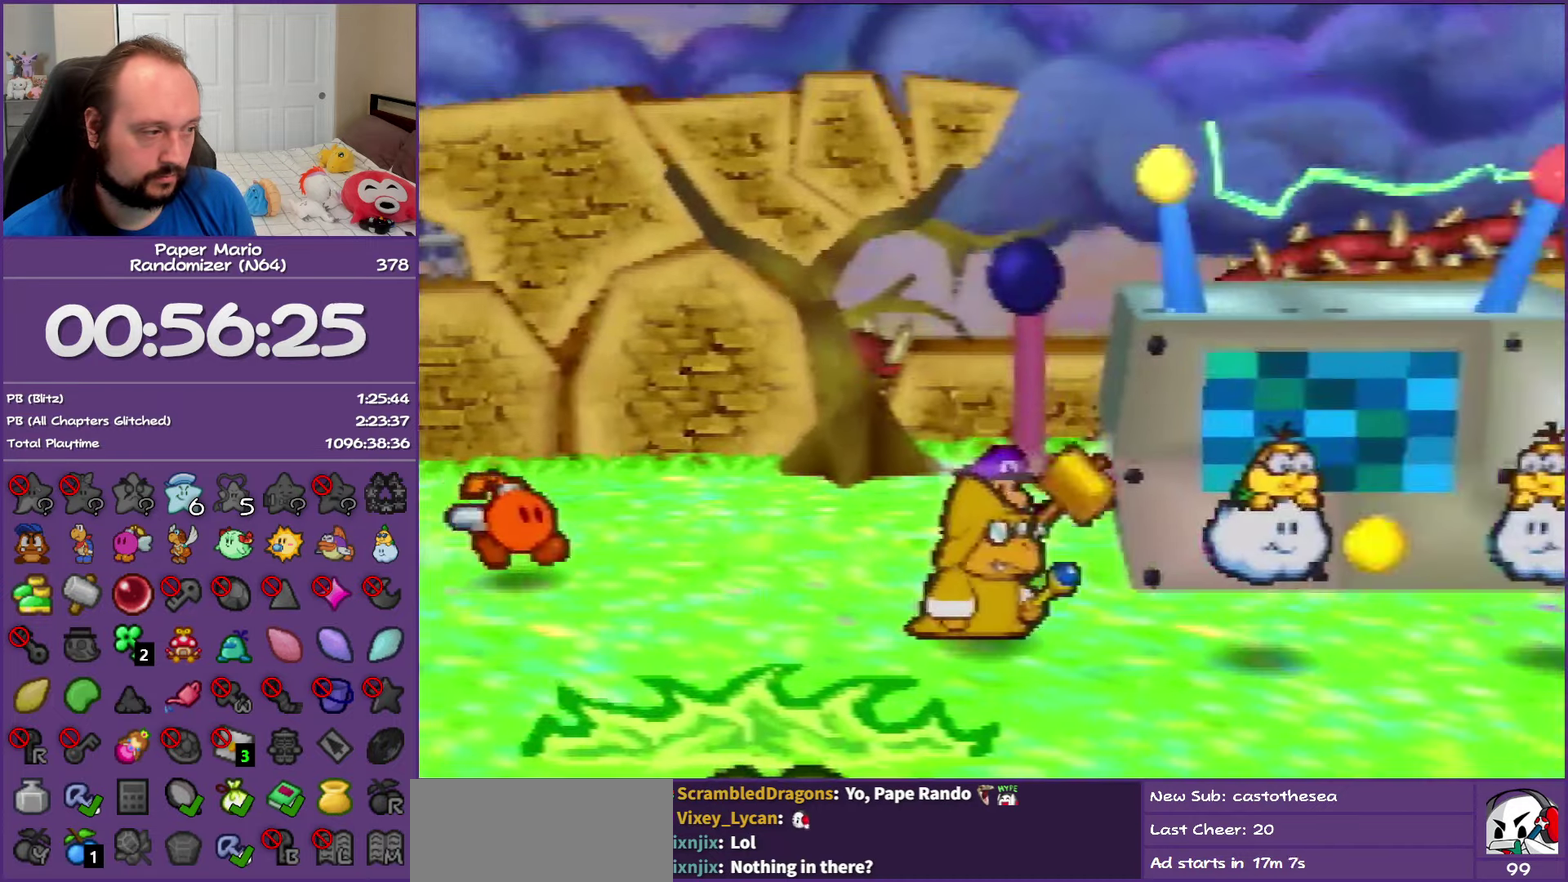
{"dt_ms": 500, "buttons": ["B"], "left_stick": "center", "events": []}
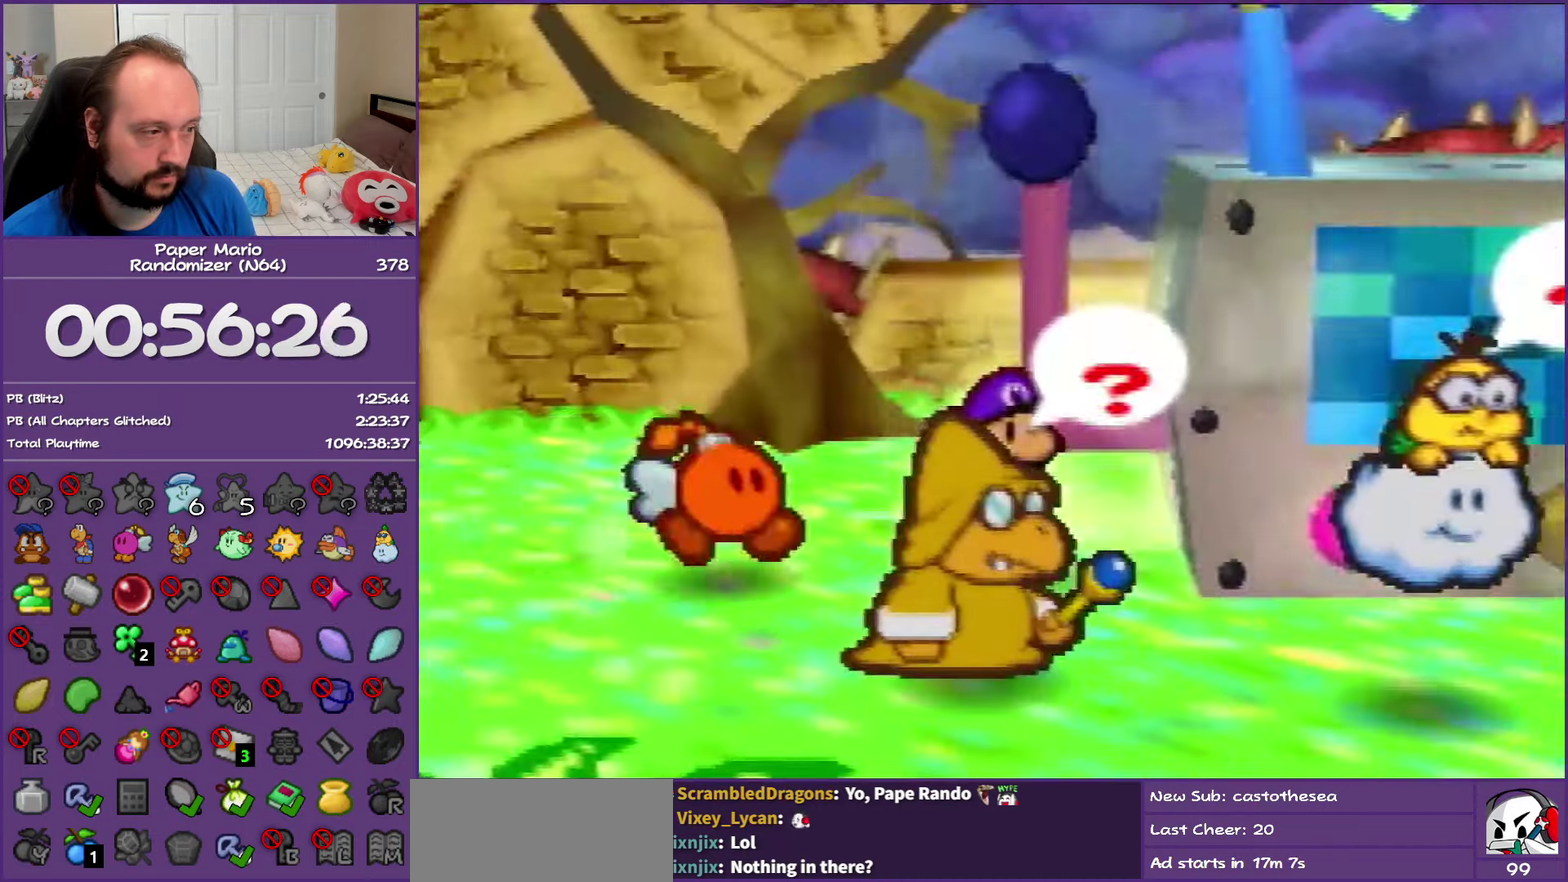
{"dt_ms": 500, "buttons": ["B"], "left_stick": "center", "events": []}
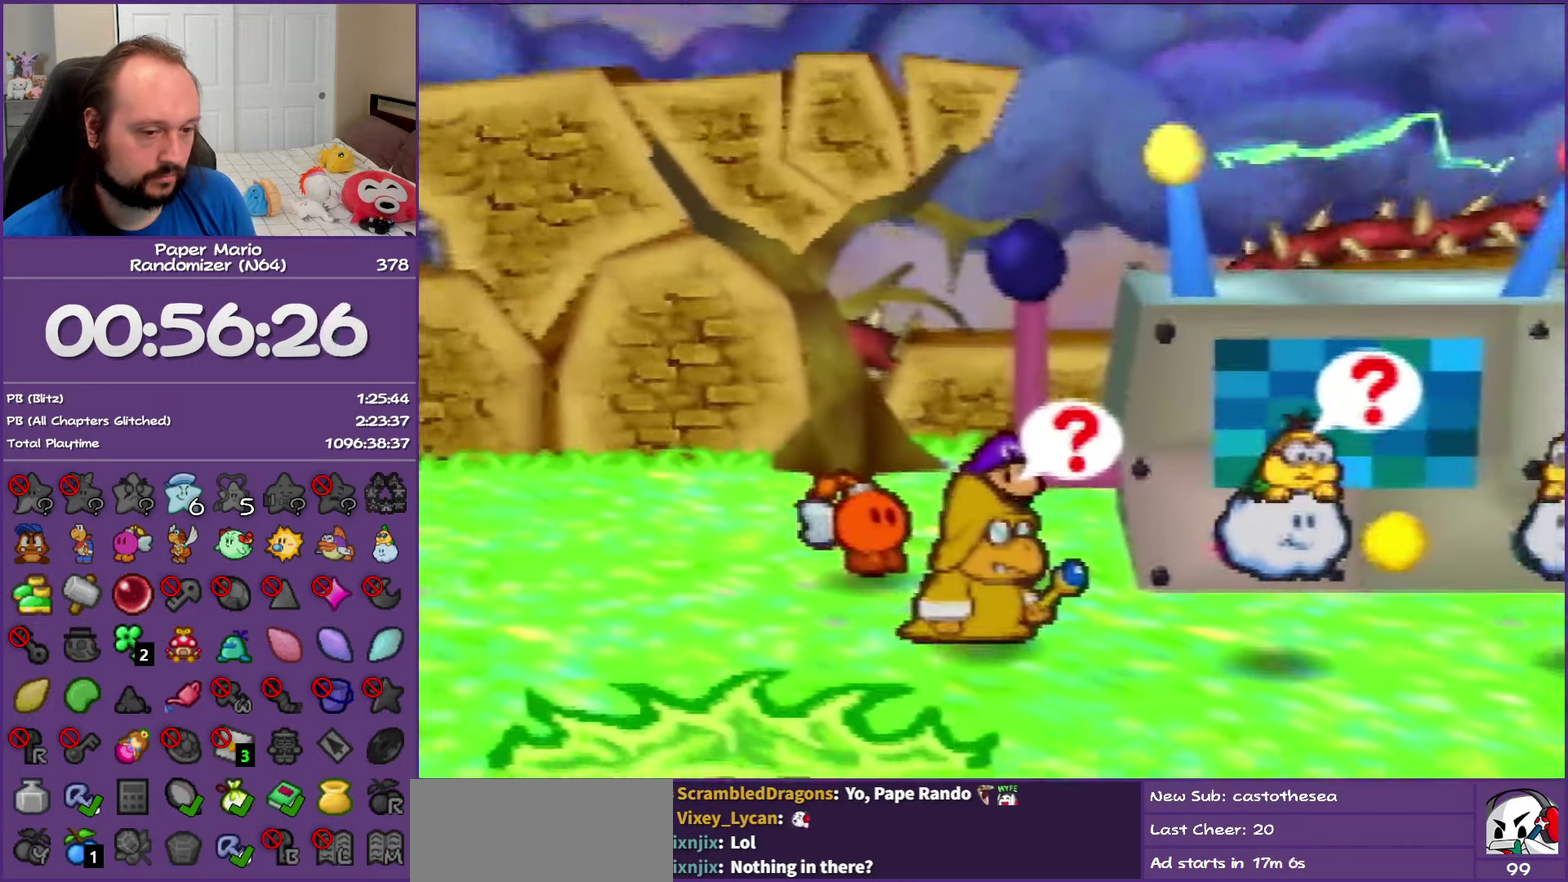
{"dt_ms": 500, "buttons": [], "left_stick": "center", "events": [[100, "B", "up"], [233, "B", "down"], [367, "B", "up"]]}
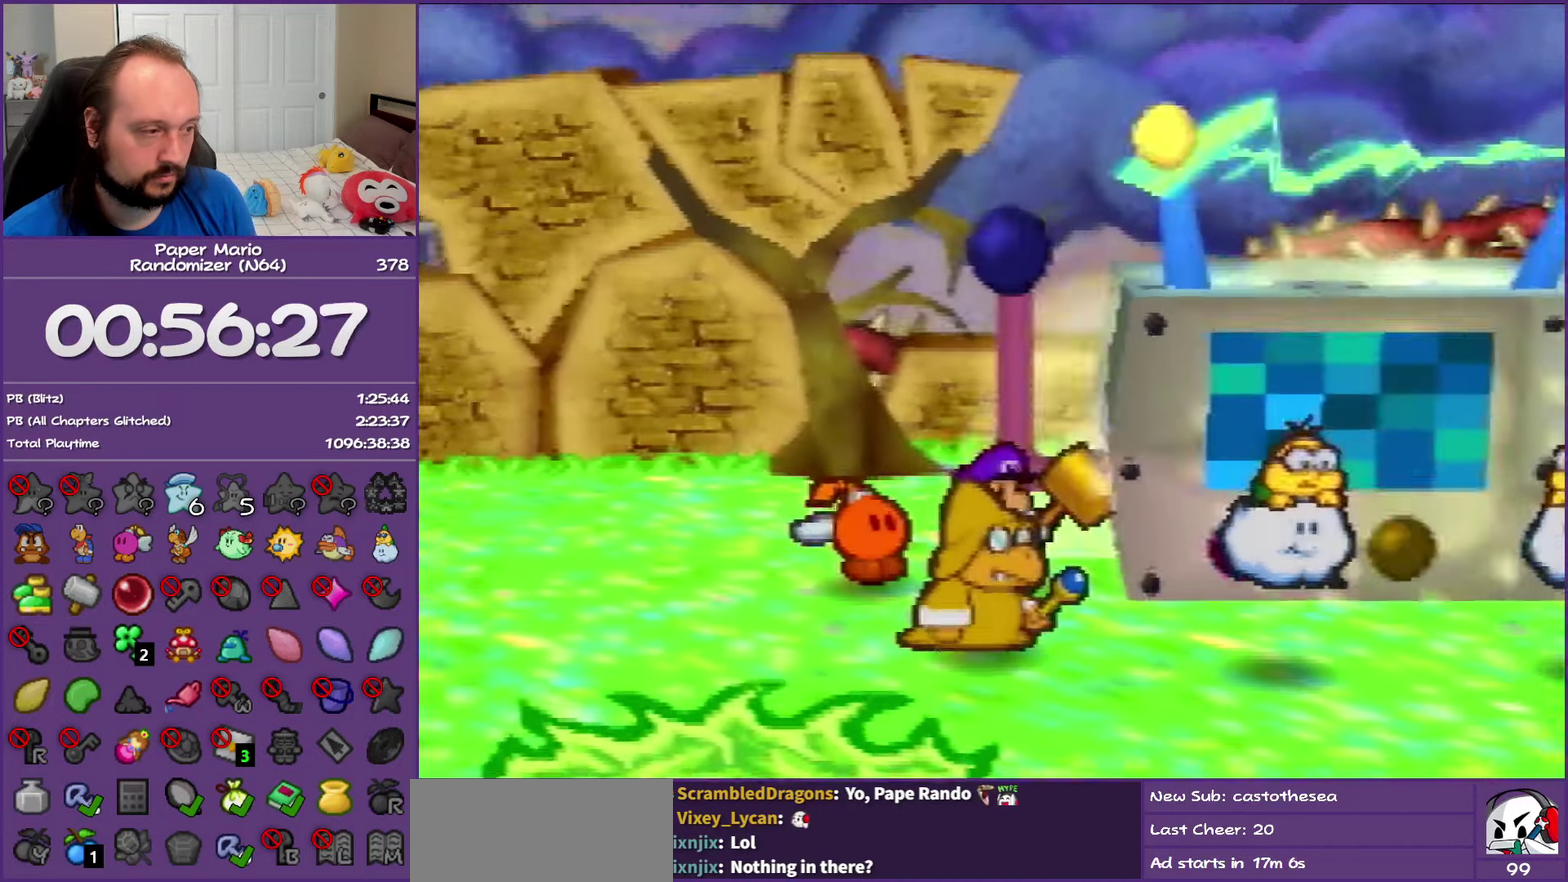
{"dt_ms": 500, "buttons": ["B"], "left_stick": "center", "events": [[350, "B", "down"]]}
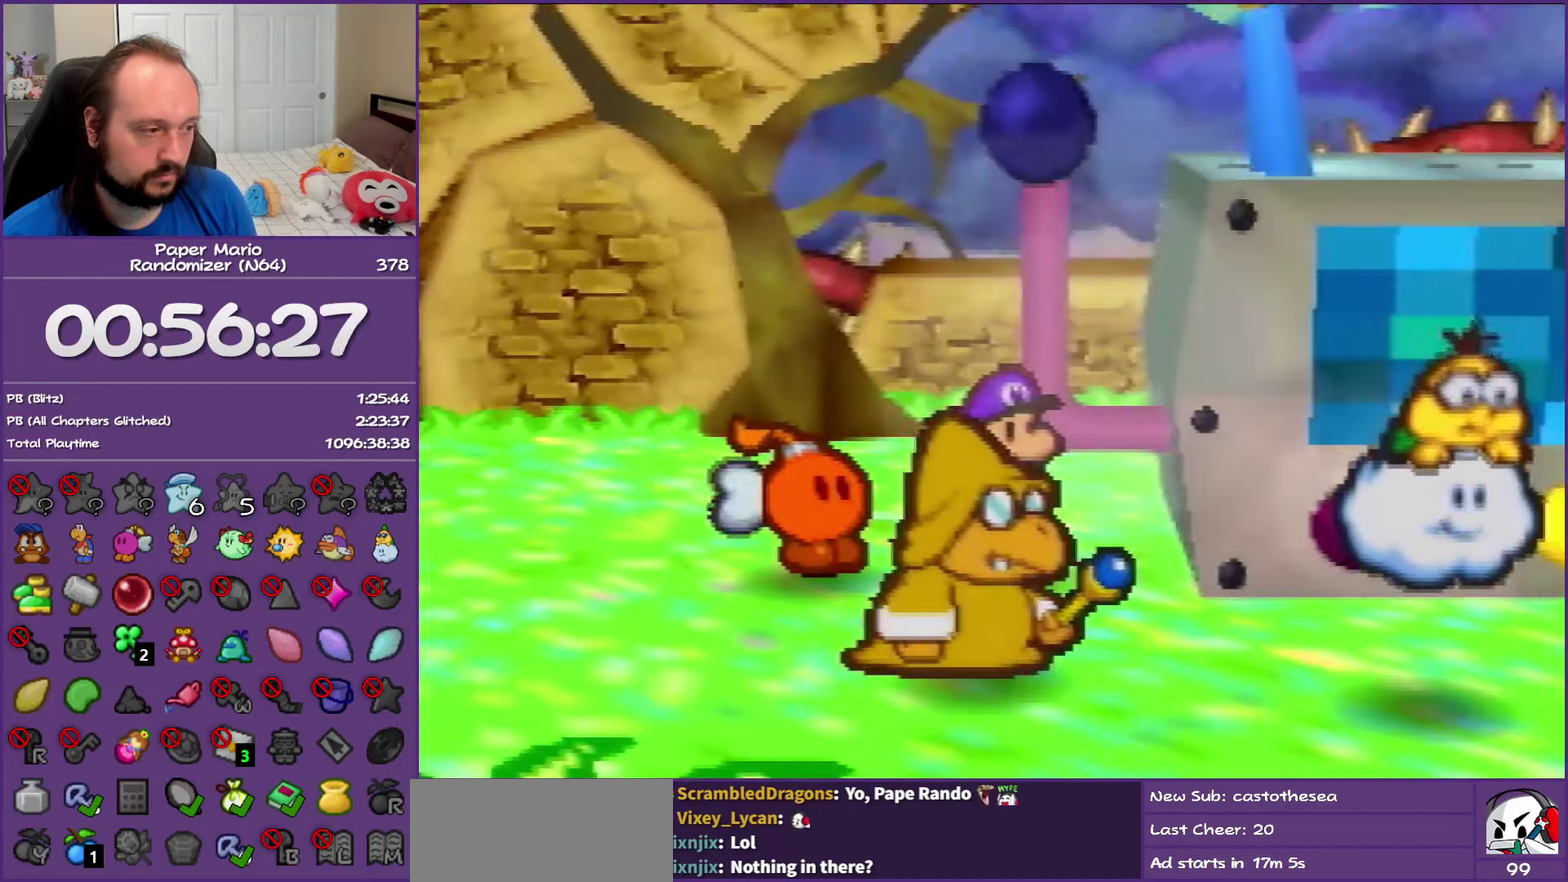
{"dt_ms": 500, "buttons": ["B"], "left_stick": "center", "events": []}
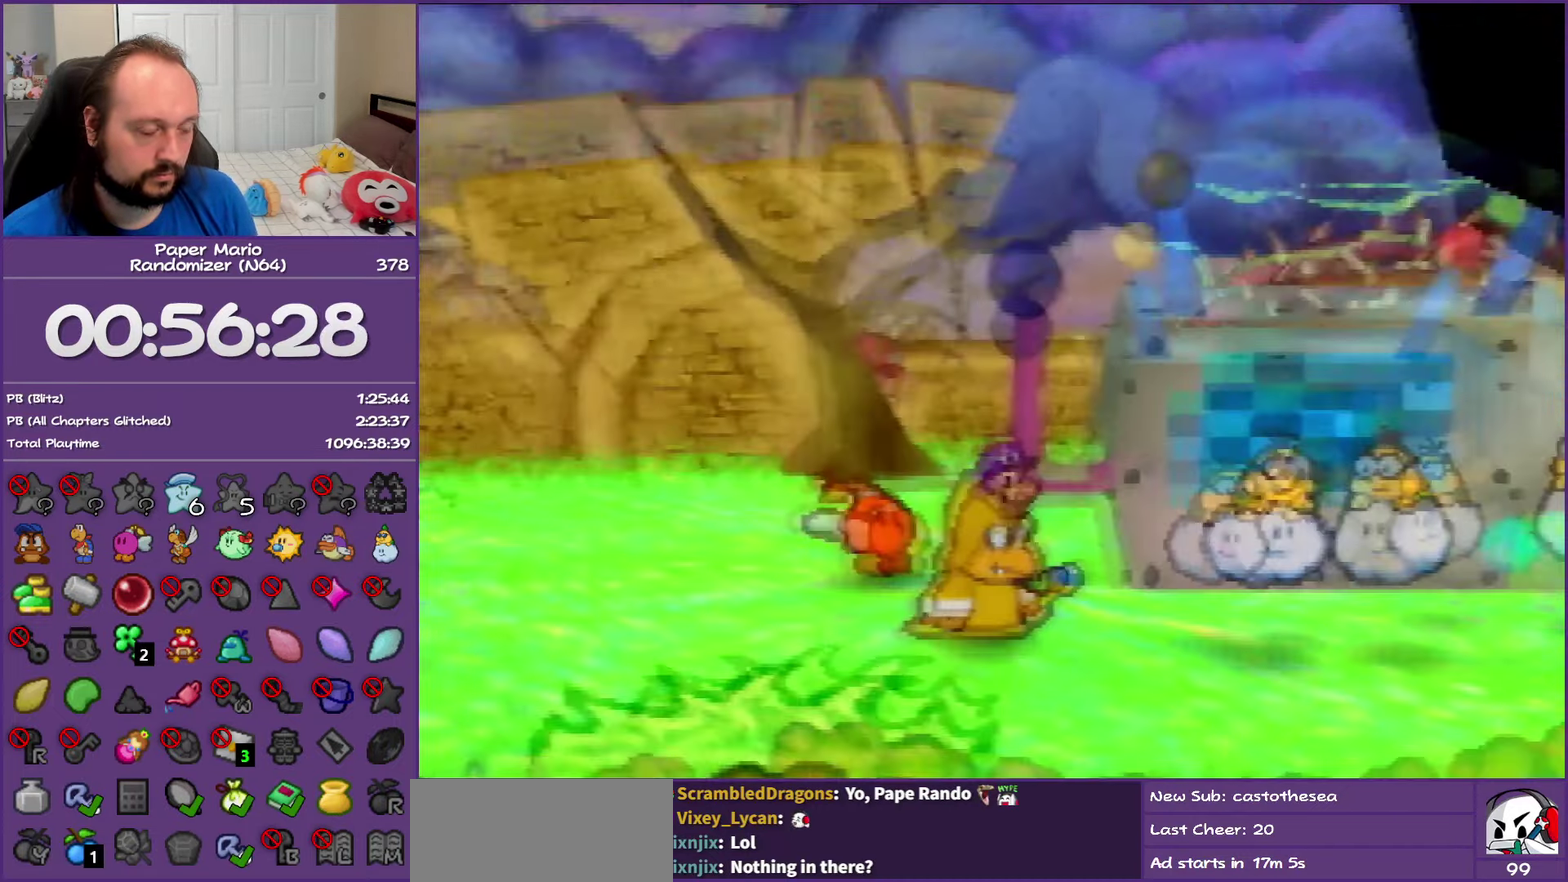
{"dt_ms": 500, "buttons": ["B"], "left_stick": "center", "events": []}
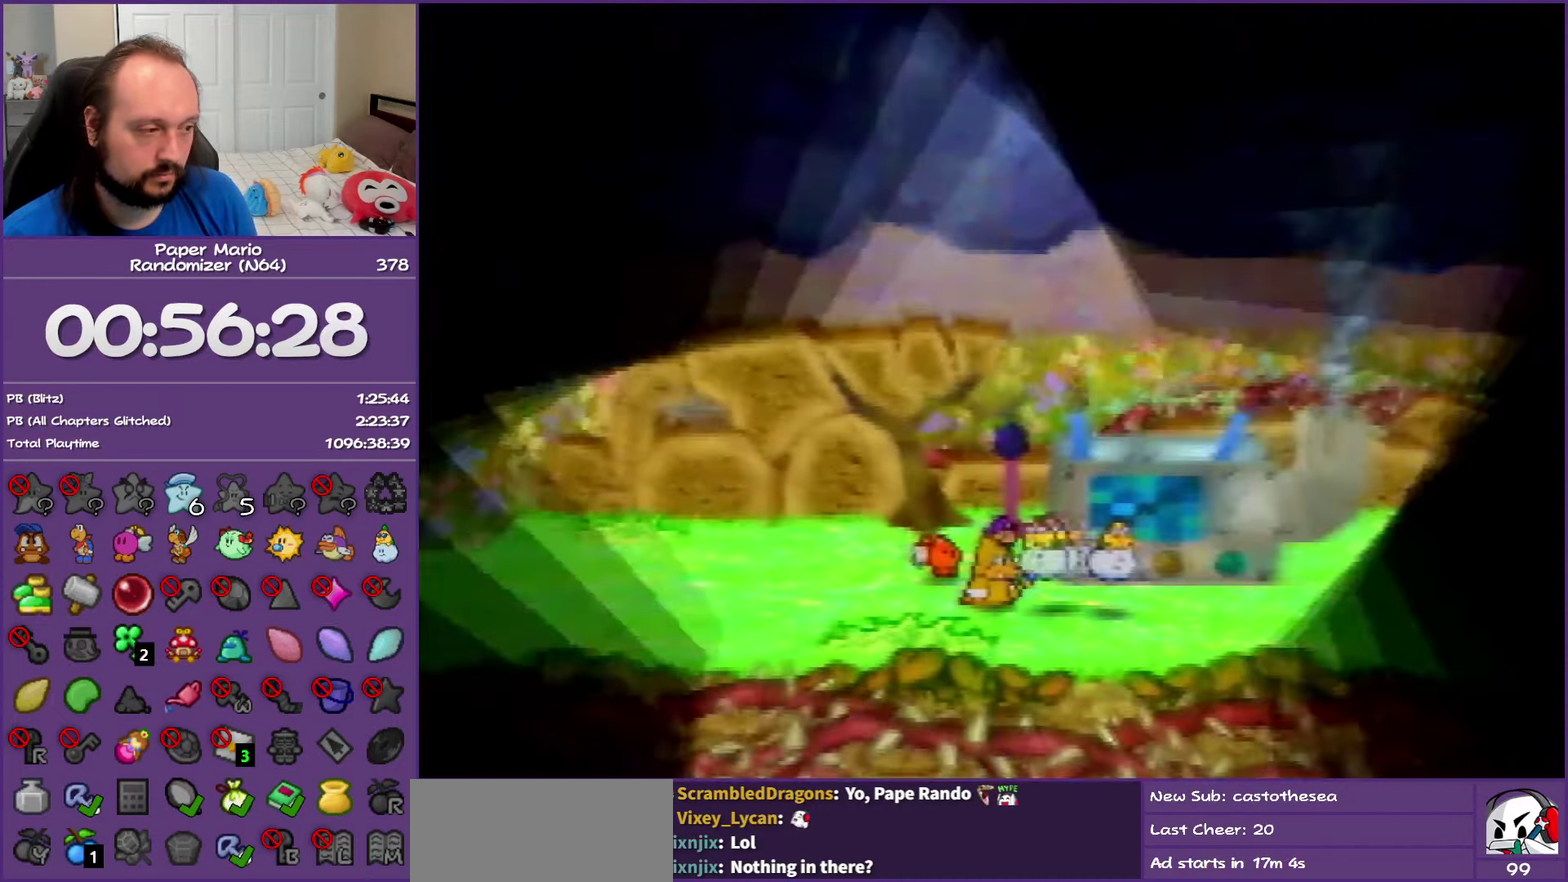
{"dt_ms": 500, "buttons": ["B"], "left_stick": "center", "events": []}
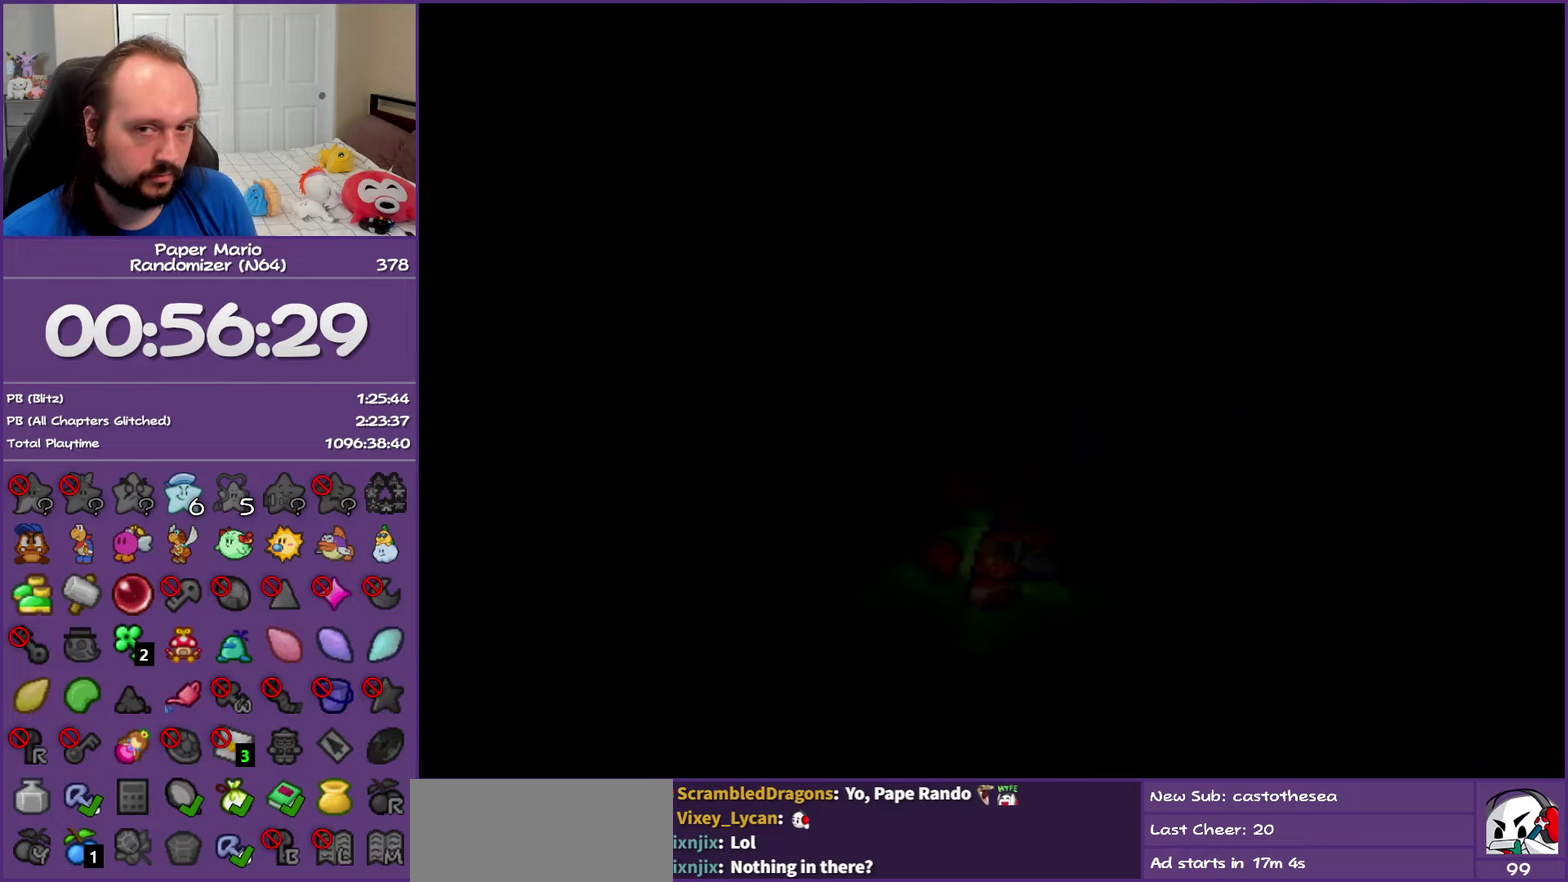
{"dt_ms": 500, "buttons": ["B"], "left_stick": "center", "events": []}
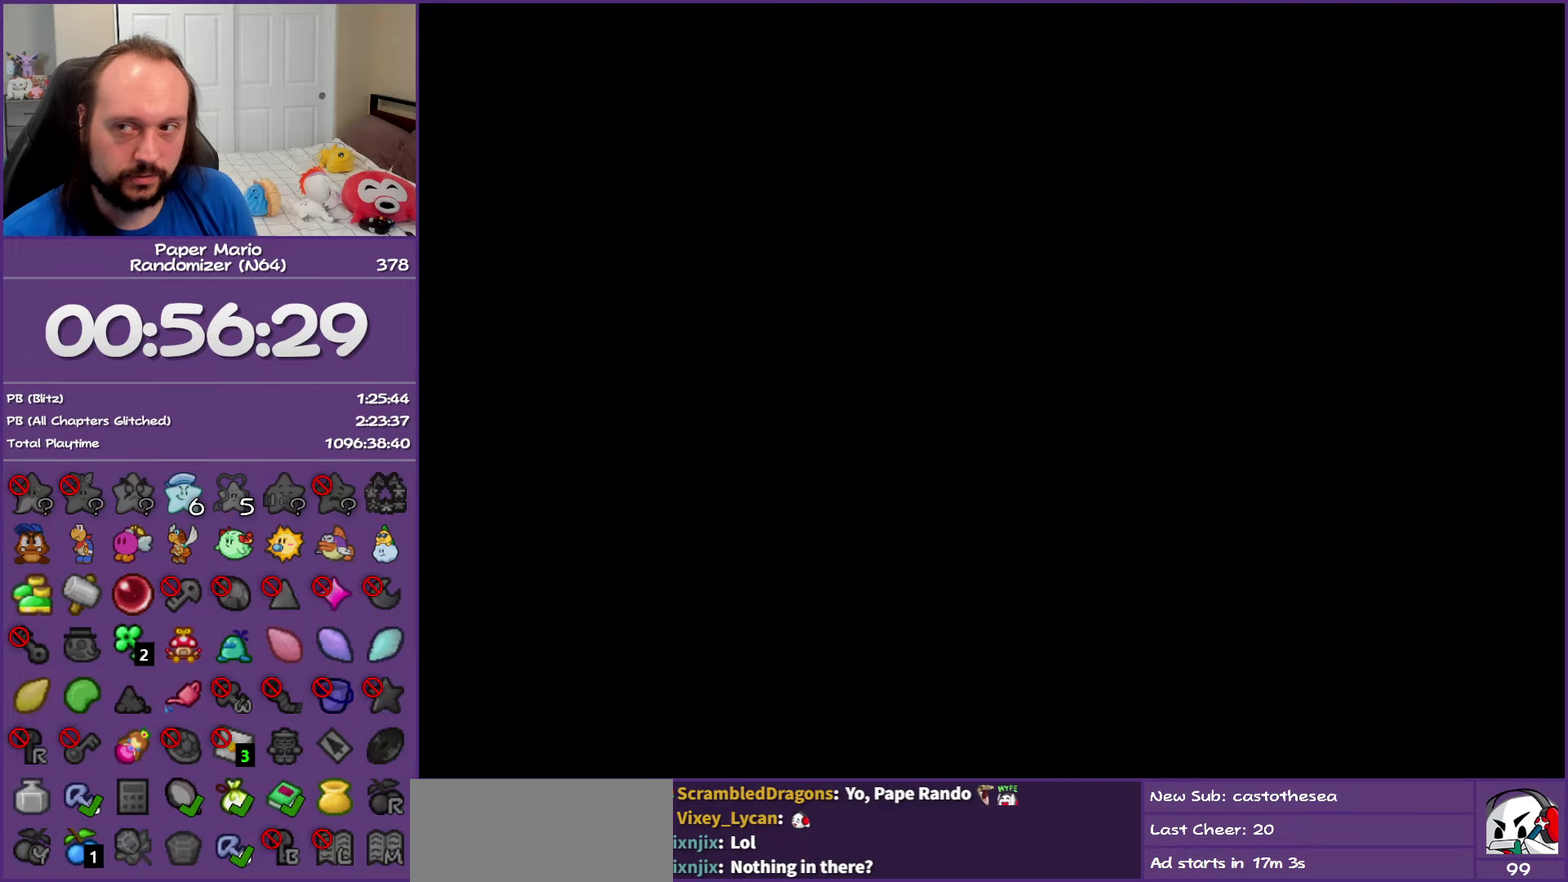
{"dt_ms": 500, "buttons": ["B"], "left_stick": "center", "events": []}
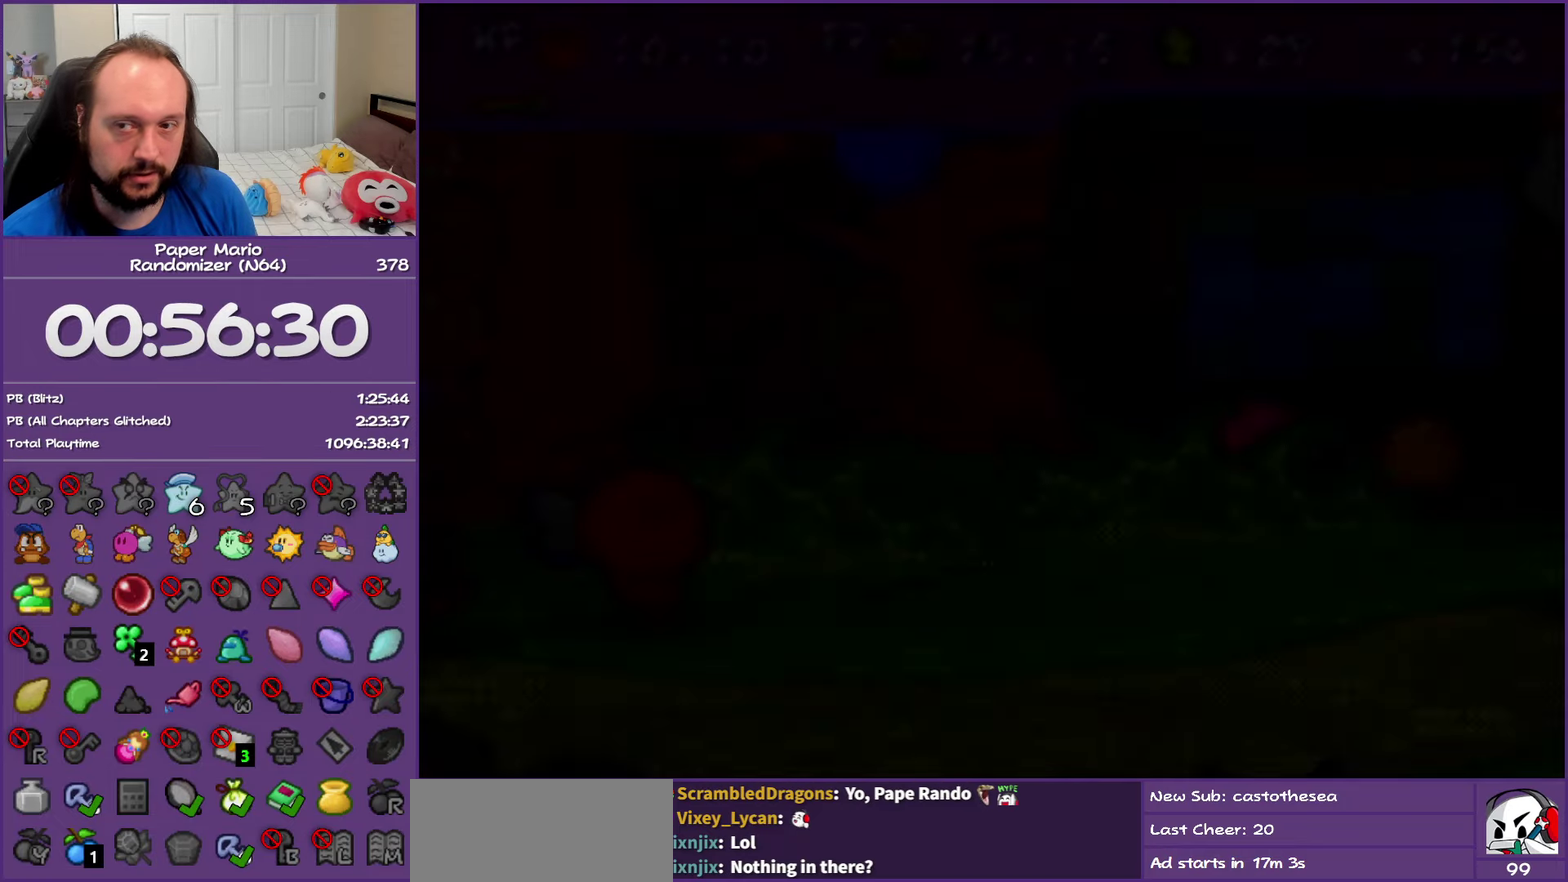
{"dt_ms": 500, "buttons": ["B"], "left_stick": "center", "events": []}
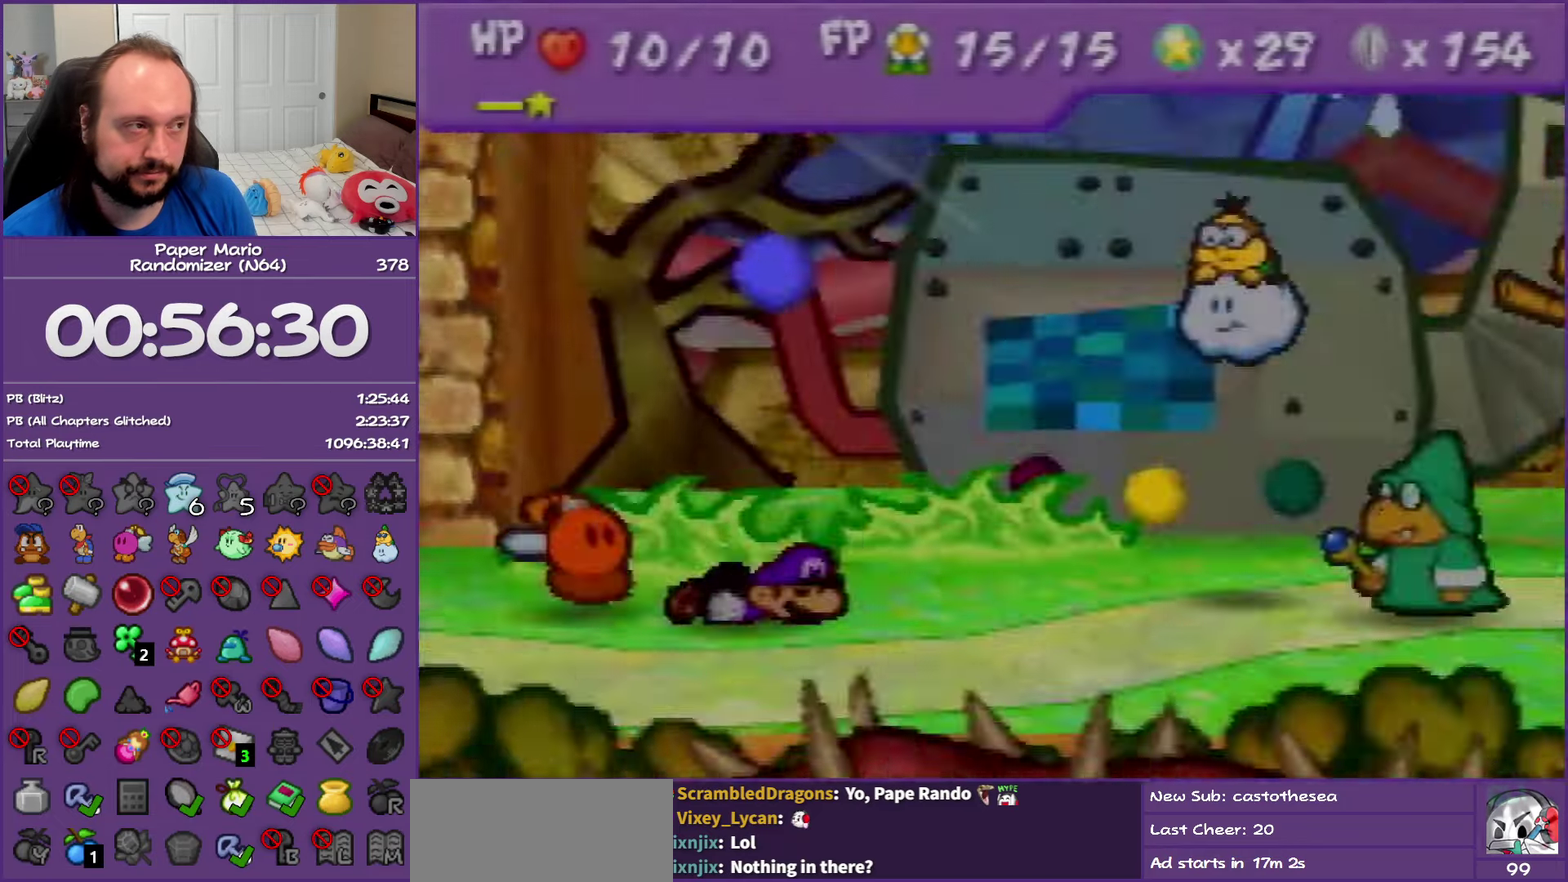
{"dt_ms": 500, "buttons": ["B"], "left_stick": "center", "events": []}
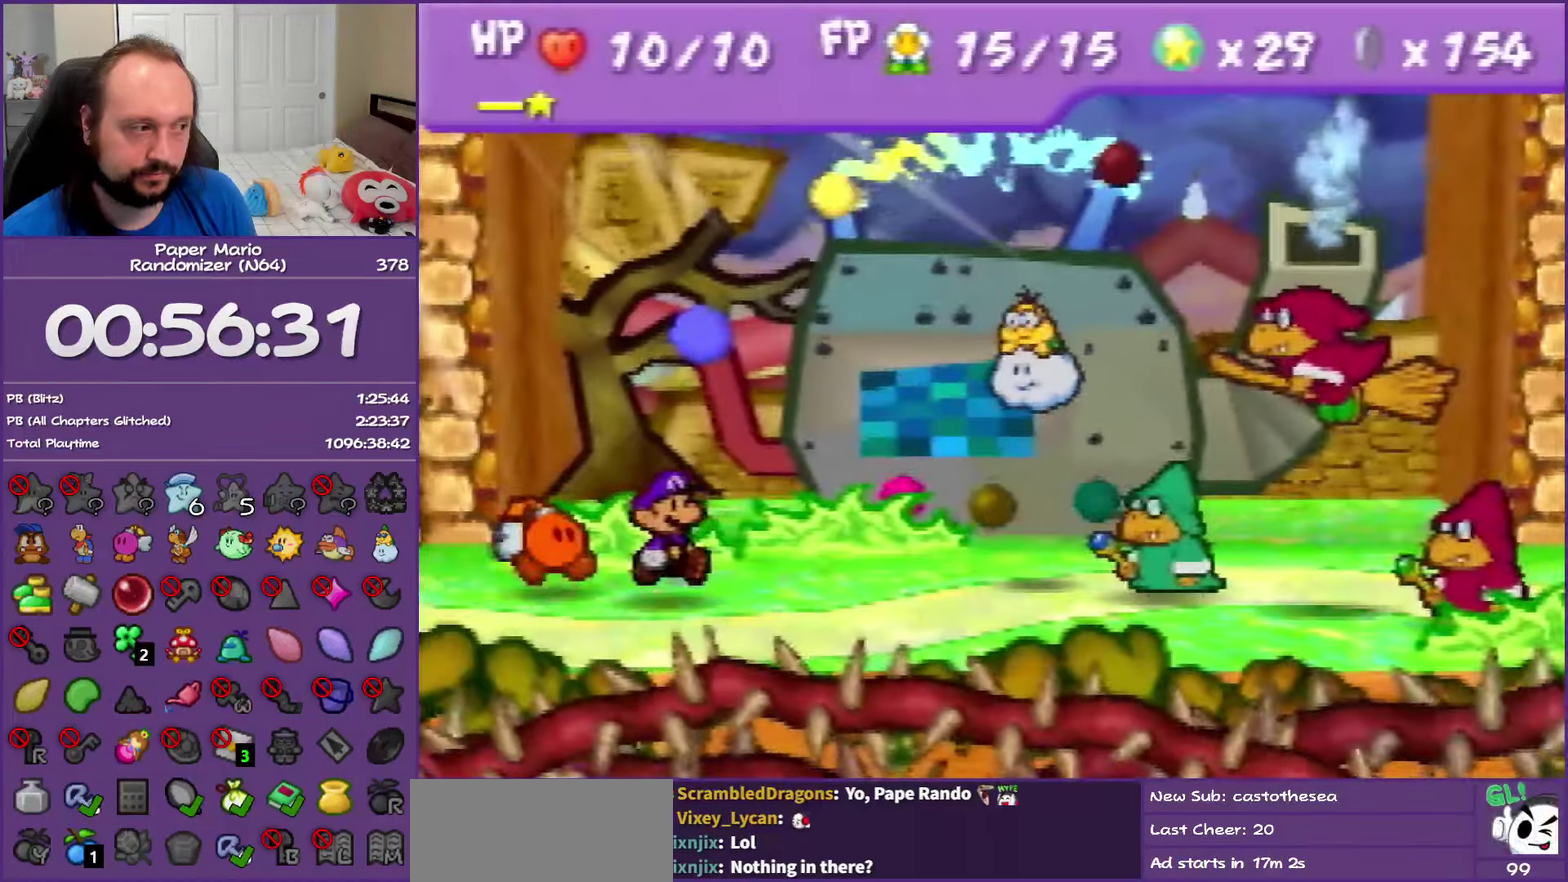
{"dt_ms": 500, "buttons": ["B"], "left_stick": "center", "events": []}
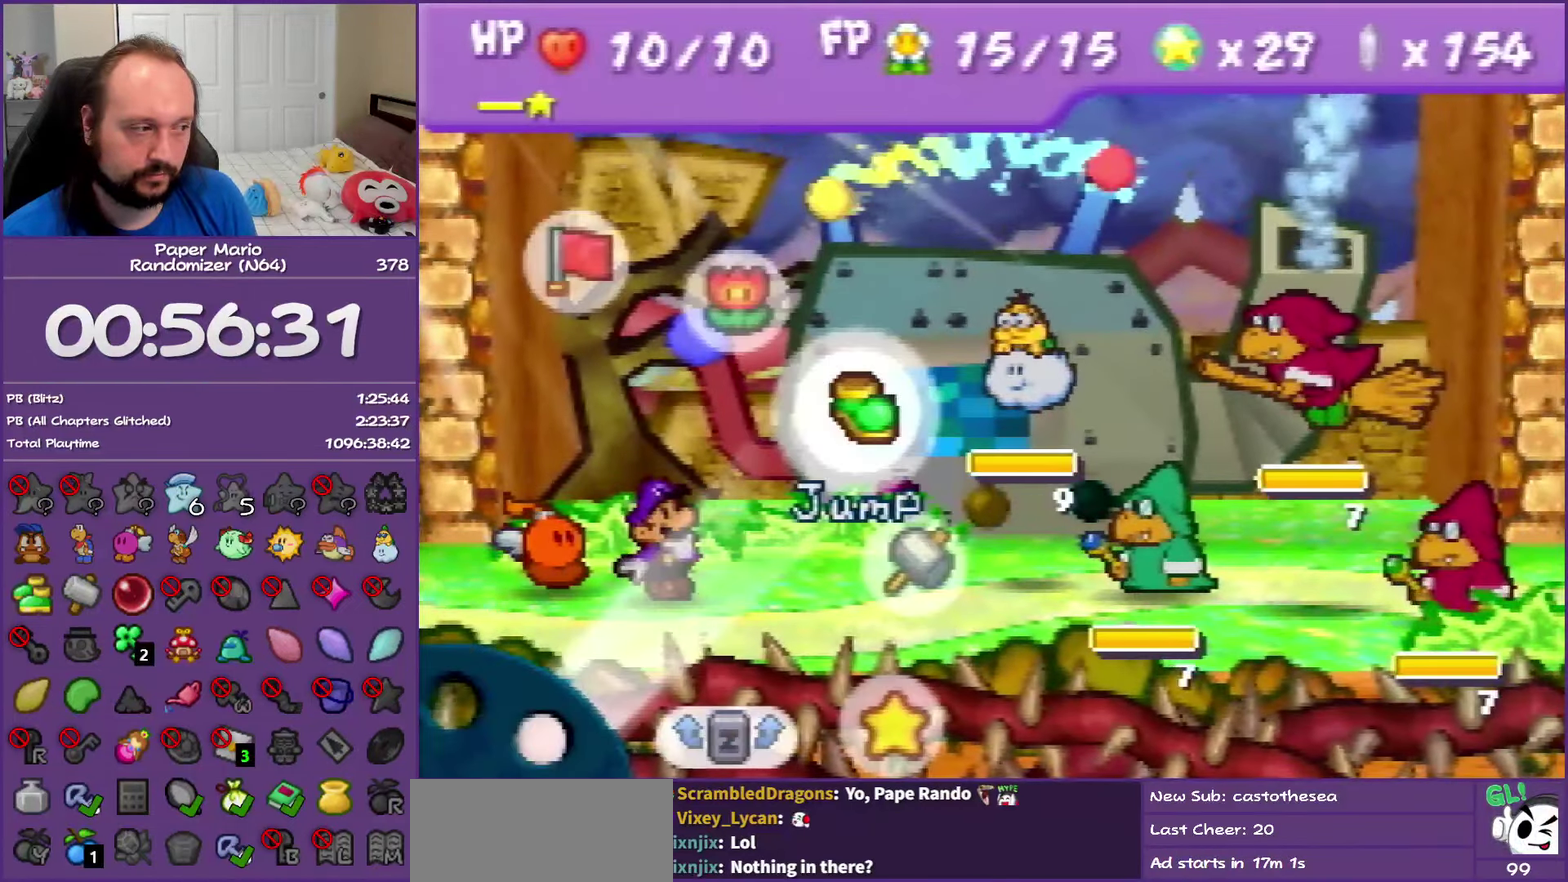
{"dt_ms": 500, "buttons": [], "left_stick": "center", "events": [[150, "left_stick", "up-left"], [167, "B", "up"], [267, "left_stick", "center"], [317, "A", "down"], [450, "A", "up"]]}
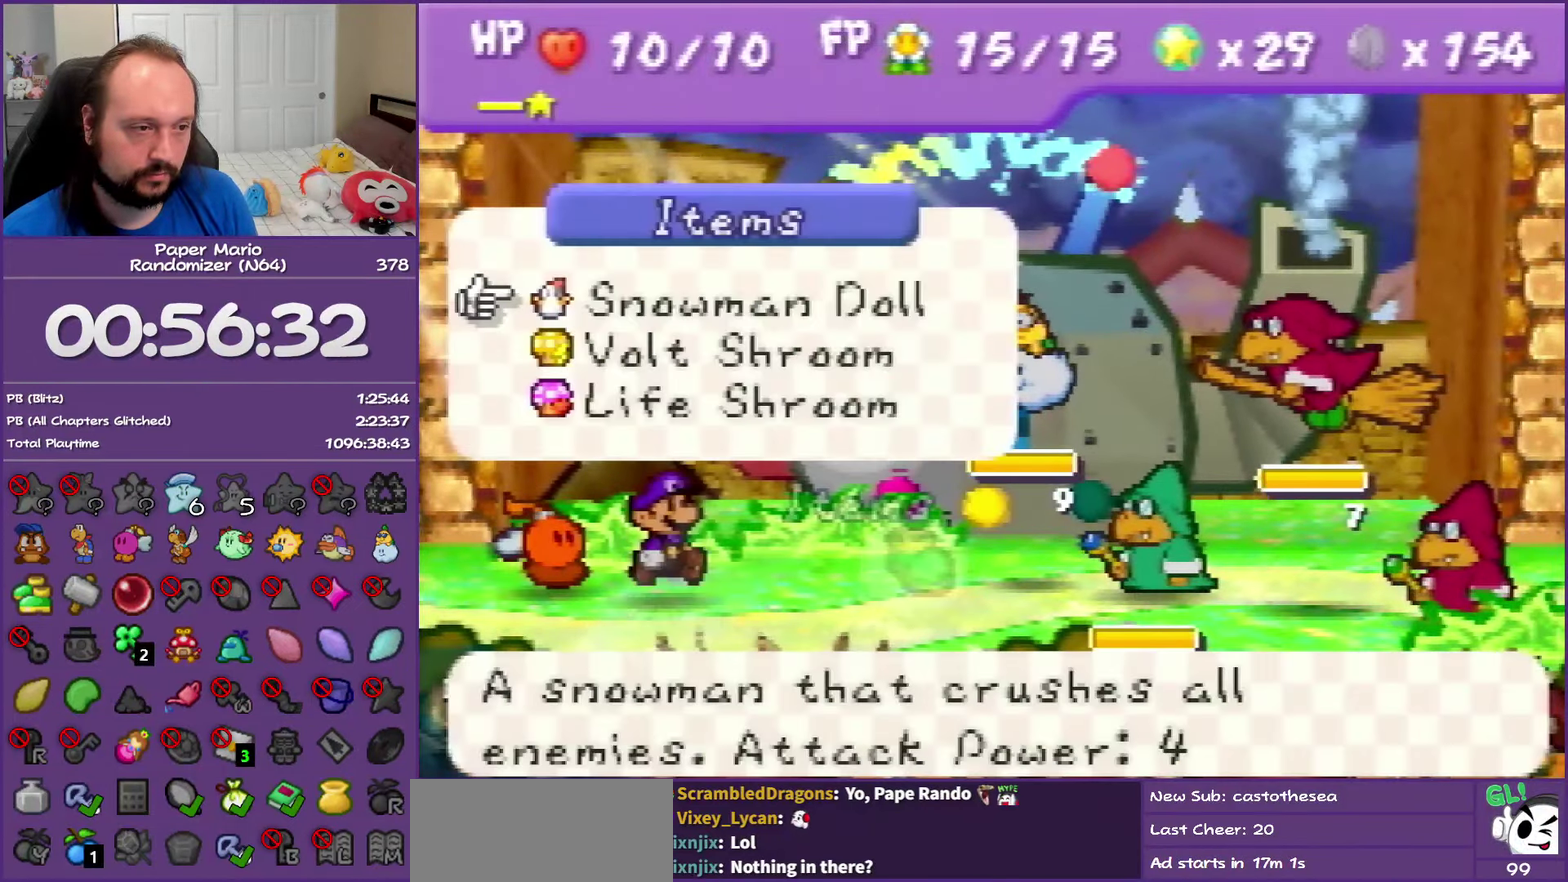
{"dt_ms": 500, "buttons": ["B"], "left_stick": "center", "events": [[417, "B", "down"]]}
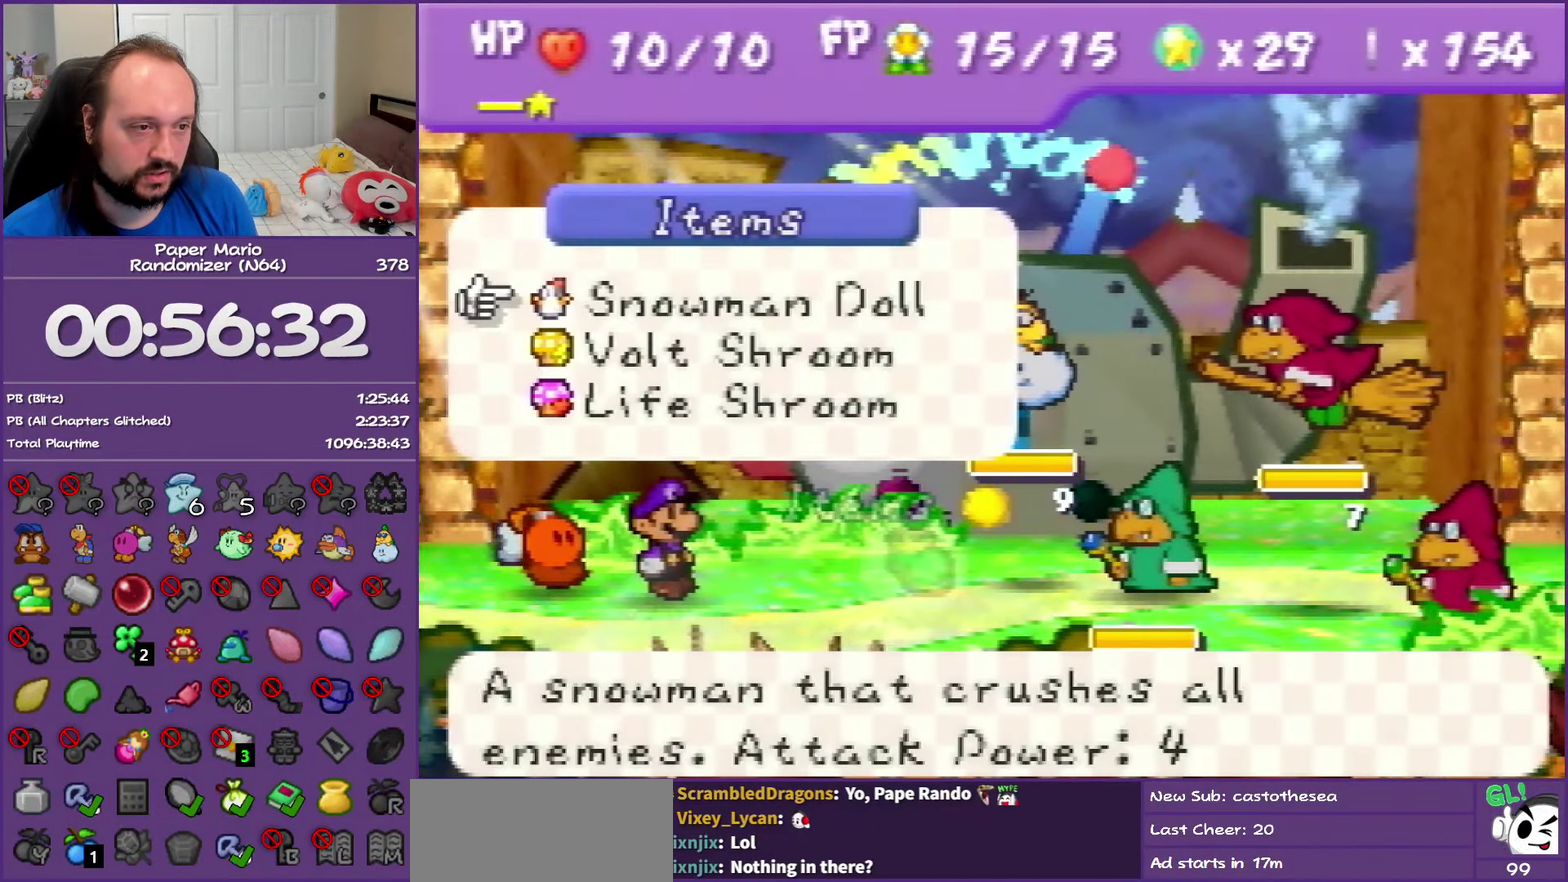
{"dt_ms": 500, "buttons": [], "left_stick": "center", "events": [[67, "B", "up"], [67, "left_stick", "up-left"], [183, "left_stick", "center"], [217, "A", "down"], [317, "A", "up"]]}